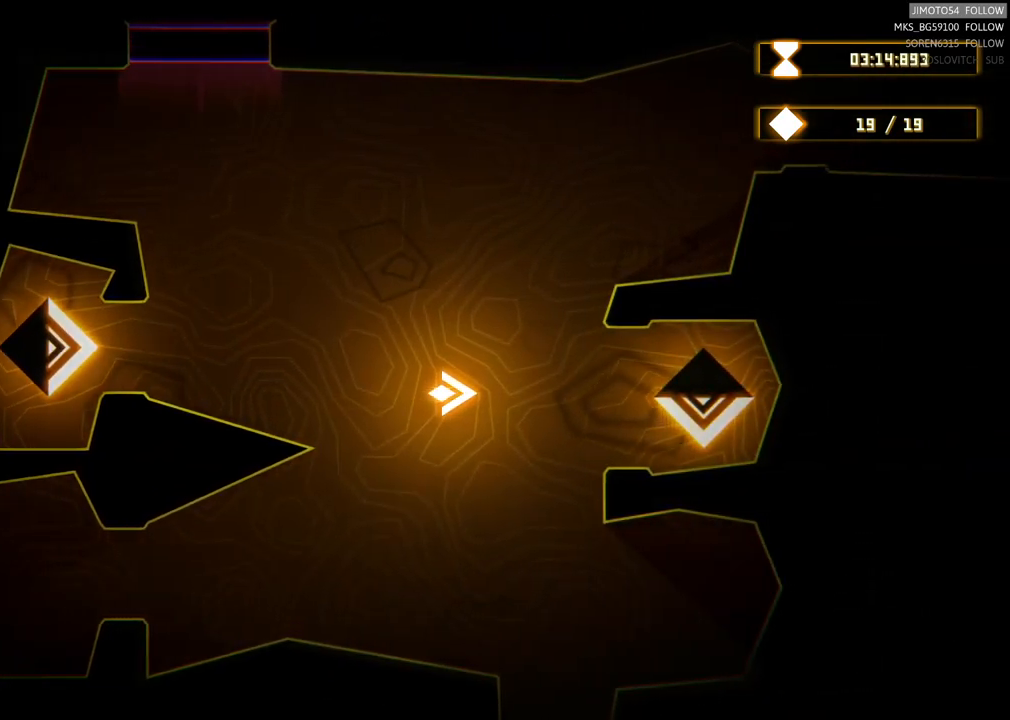
Gameplay with a controller (Xbox layout); each line is a JSON object with the inputs held at the frame after it (dt_ms = milliseconds from this image to that frame). "events" lists button and stick changes between this image and that frame as [ms after this image, input, new state], when the widget could be followed in between.
{"dt_ms": 500, "buttons": [], "left_stick": "right", "right_stick": "center", "events": [[217, "left_stick", "right"]]}
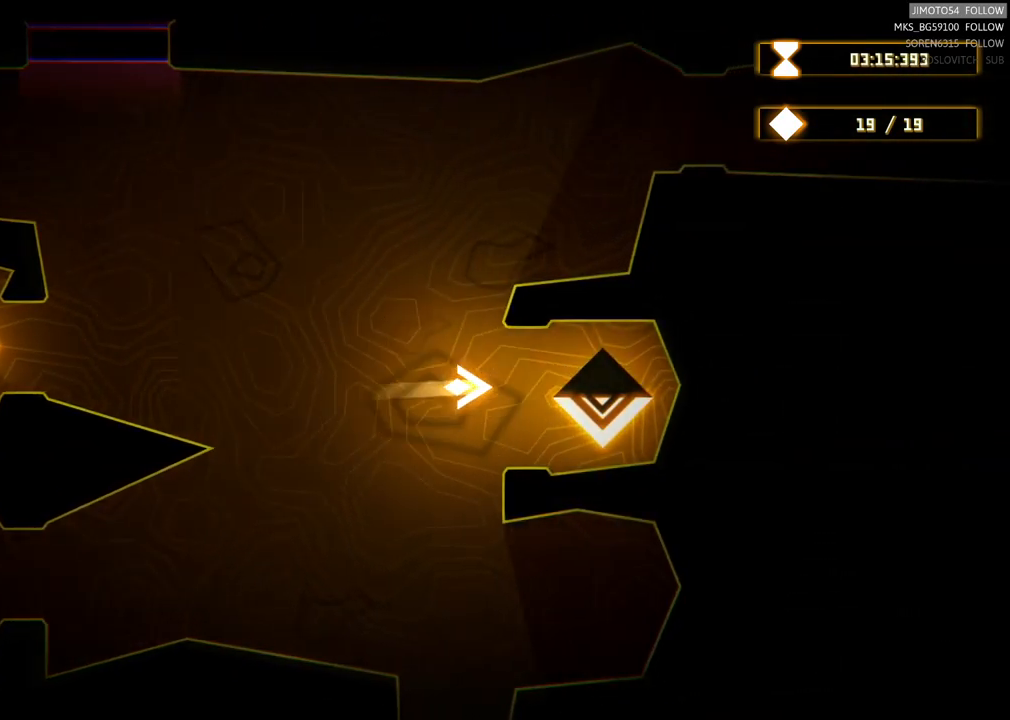
{"dt_ms": 500, "buttons": [], "left_stick": "down-left", "right_stick": "center", "events": [[200, "left_stick", "left"], [434, "left_stick", "down-left"]]}
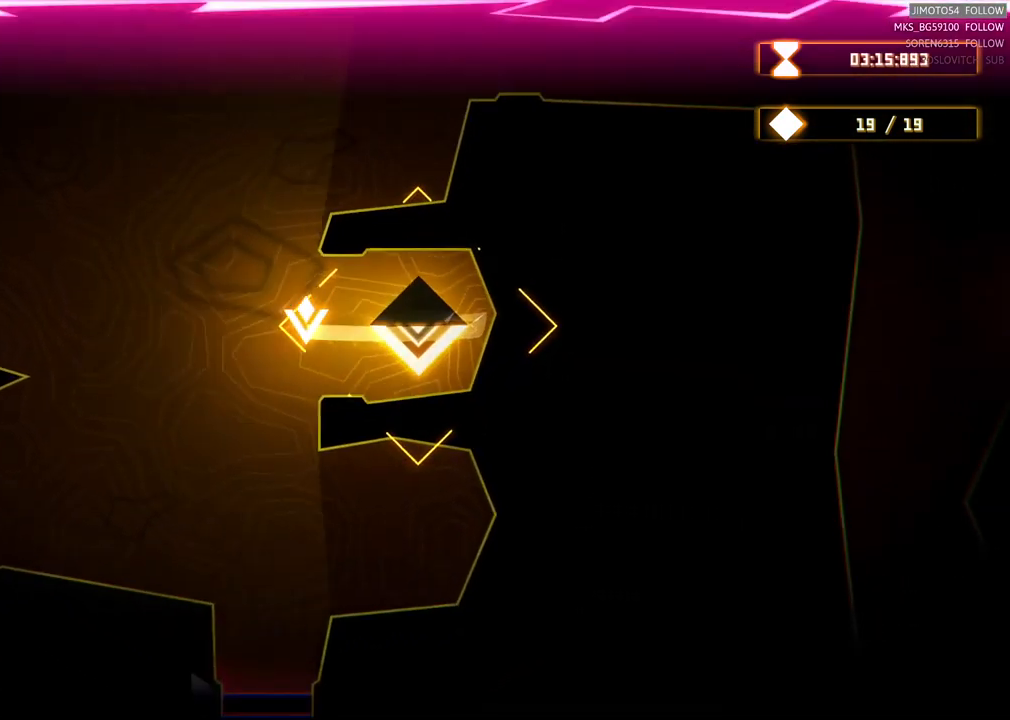
{"dt_ms": 500, "buttons": [], "left_stick": "right", "right_stick": "center", "events": [[300, "left_stick", "down-right"], [417, "left_stick", "right"]]}
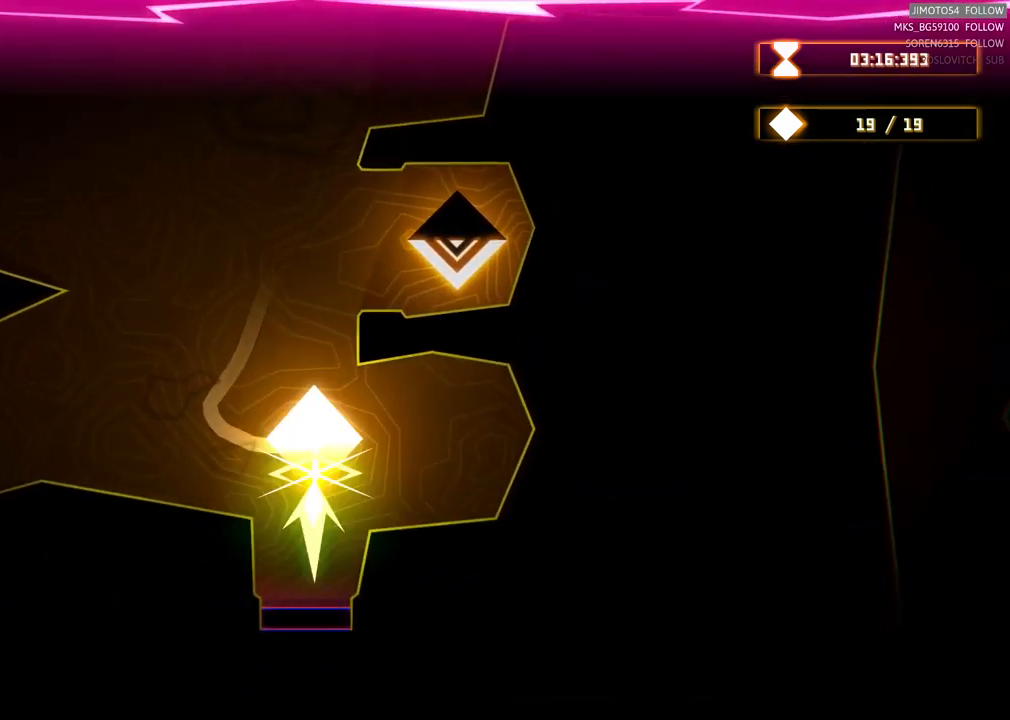
{"dt_ms": 500, "buttons": ["R2"], "left_stick": "center", "right_stick": "center", "events": [[34, "left_stick", "center"], [117, "R2", "down"]]}
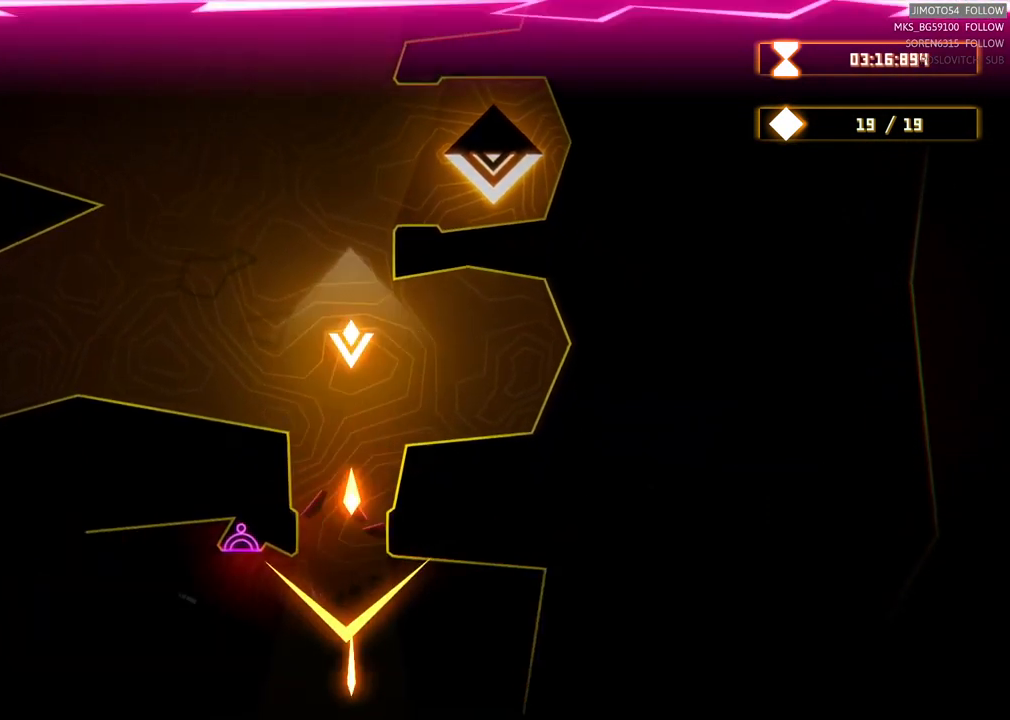
{"dt_ms": 484, "buttons": [], "left_stick": "down", "right_stick": "center", "events": [[84, "R2", "up"], [267, "left_stick", "down"]]}
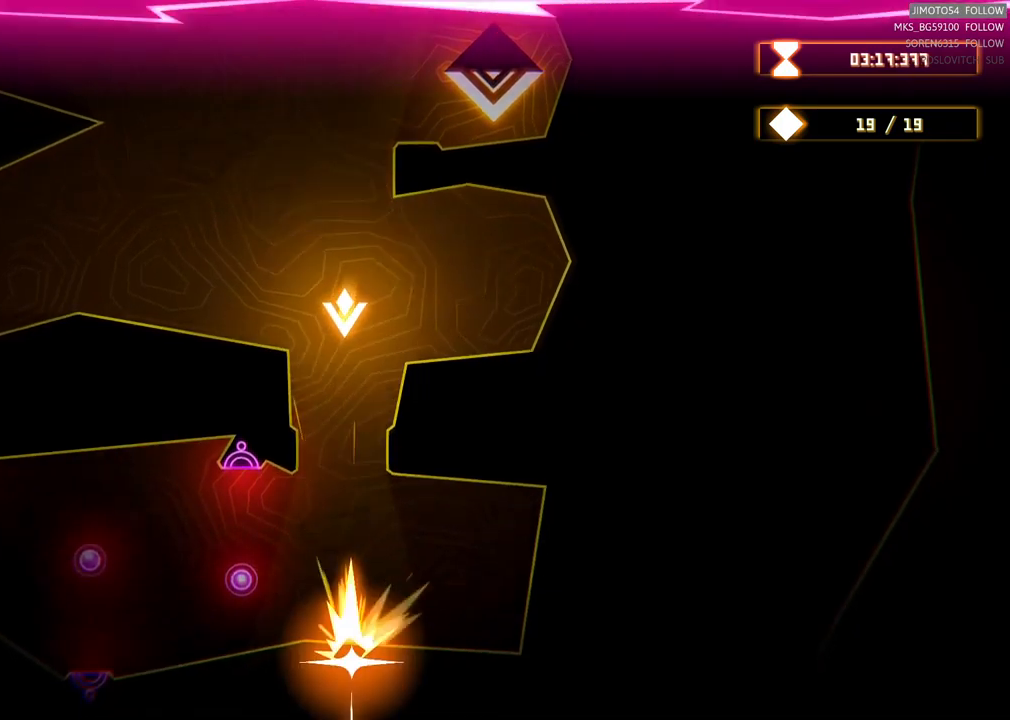
{"dt_ms": 500, "buttons": [], "left_stick": "center", "right_stick": "center", "events": [[83, "left_stick", "center"]]}
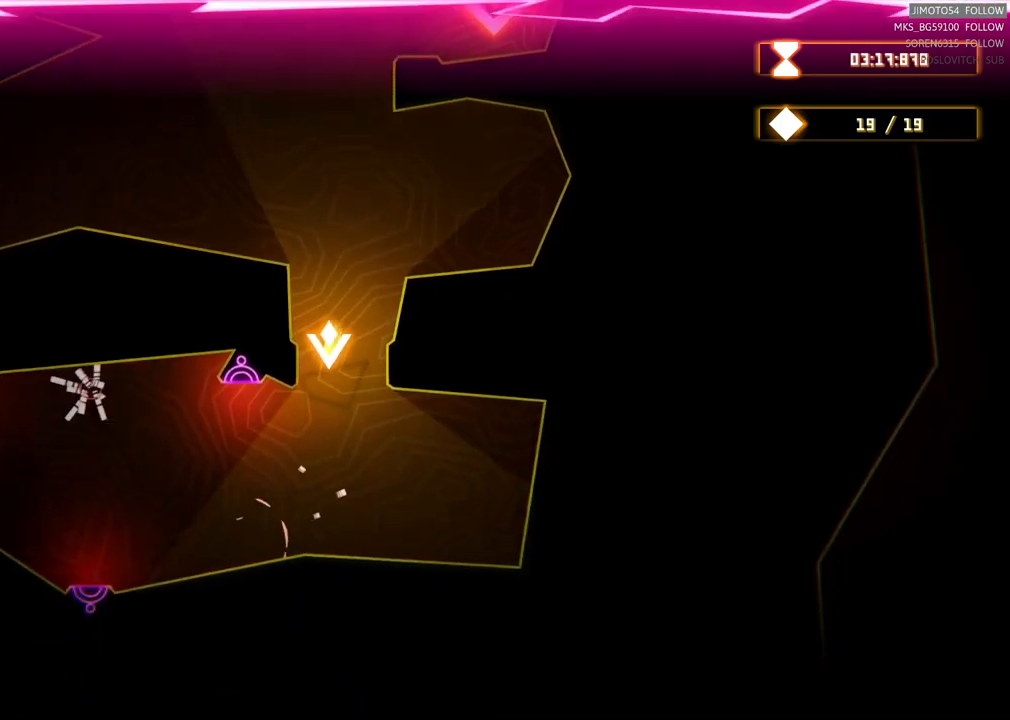
{"dt_ms": 500, "buttons": [], "left_stick": "center", "right_stick": "center", "events": []}
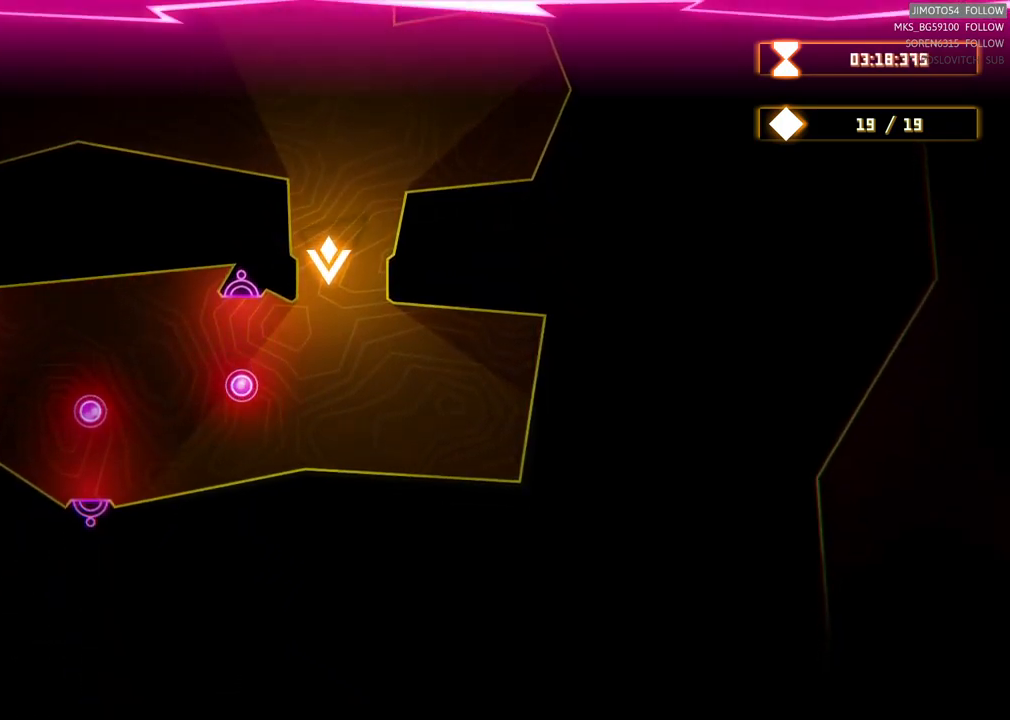
{"dt_ms": 1000, "buttons": [], "left_stick": "left", "right_stick": "center"}
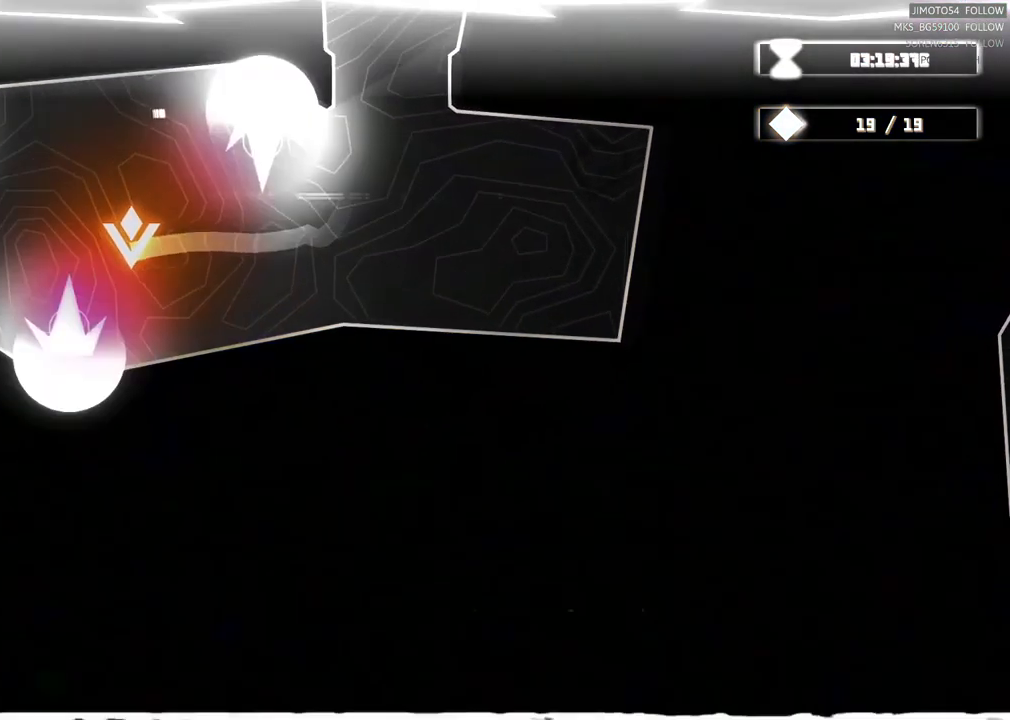
{"dt_ms": 500, "buttons": [], "left_stick": "left", "right_stick": "center", "events": []}
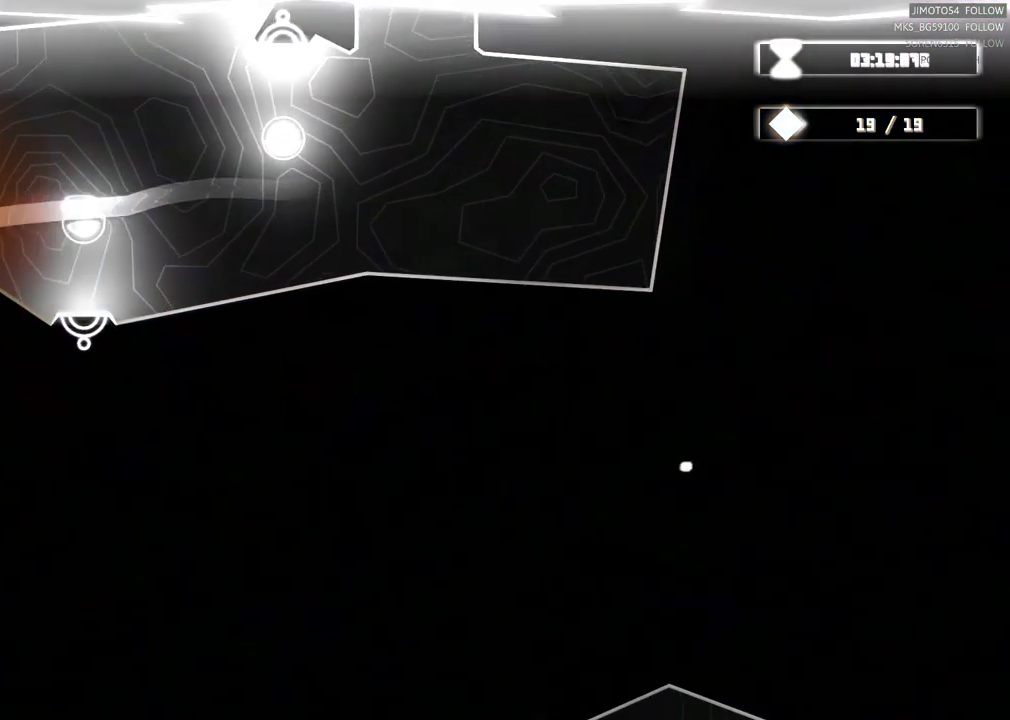
{"dt_ms": 500, "buttons": [], "left_stick": "center", "right_stick": "center", "events": [[17, "left_stick", "down-left"], [317, "left_stick", "left"], [417, "left_stick", "center"]]}
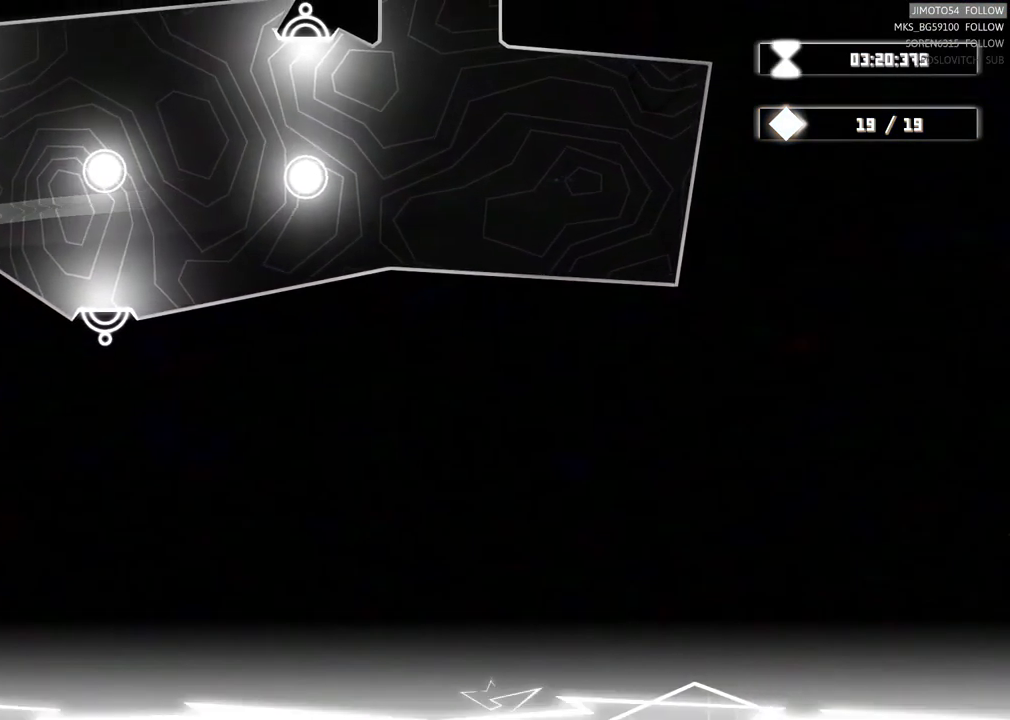
{"dt_ms": 500, "buttons": ["L1"], "left_stick": "up-left", "right_stick": "center", "events": [[250, "left_stick", "up-left"], [450, "L1", "down"]]}
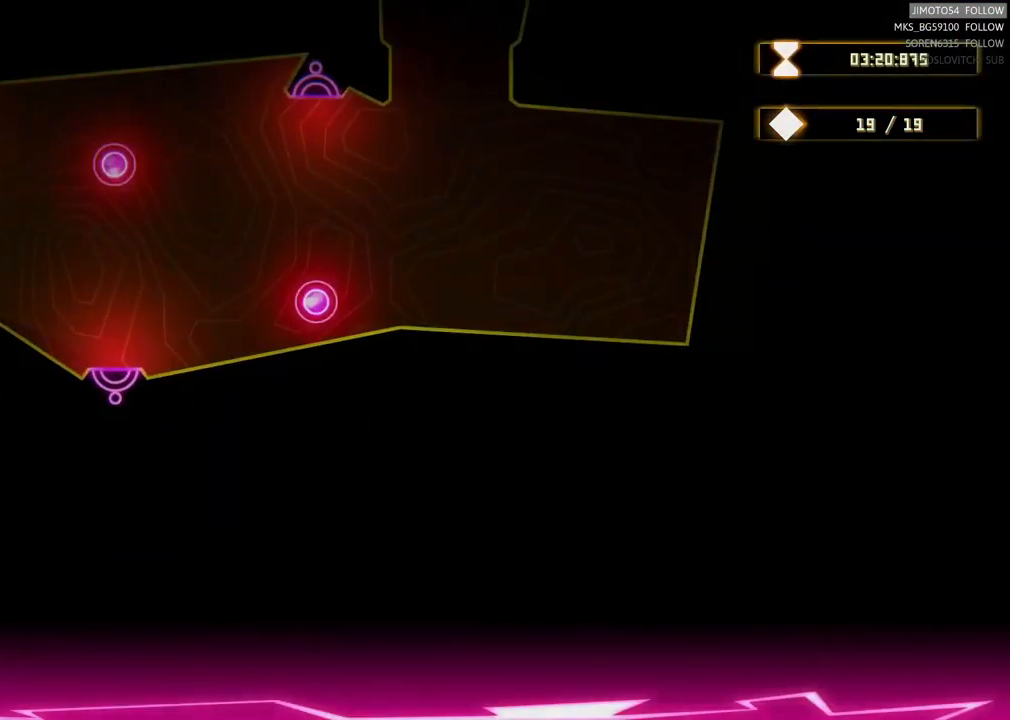
{"dt_ms": 500, "buttons": [], "left_stick": "center", "right_stick": "center", "events": [[50, "L1", "up"], [233, "left_stick", "center"]]}
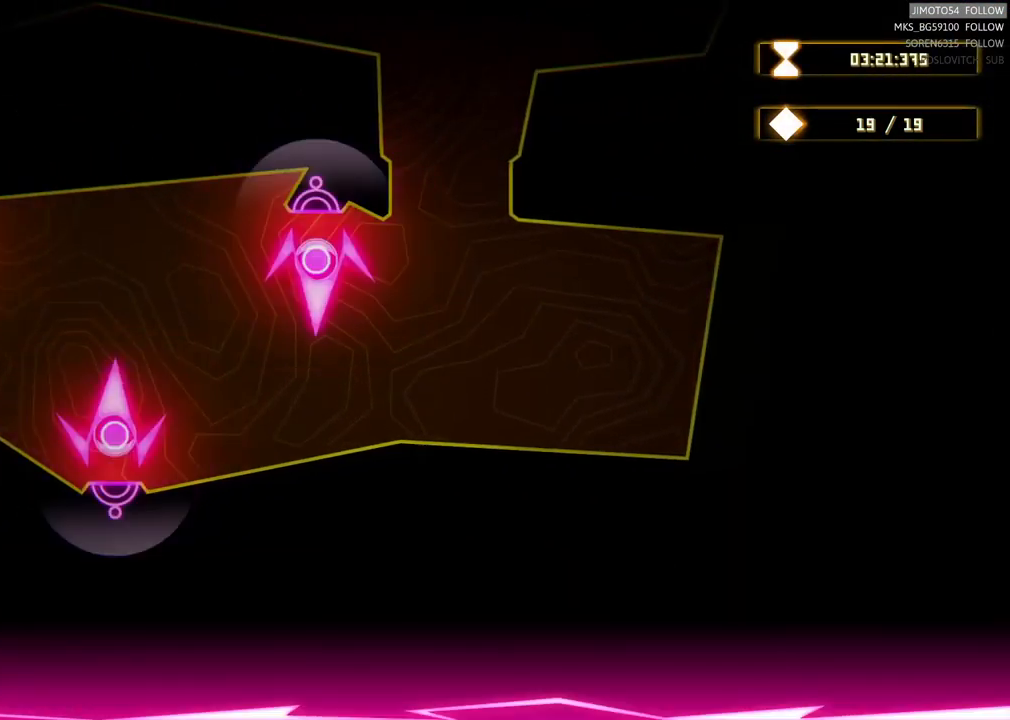
{"dt_ms": 500, "buttons": [], "left_stick": "left", "right_stick": "center", "events": [[33, "left_stick", "right"], [233, "left_stick", "center"], [400, "left_stick", "left"]]}
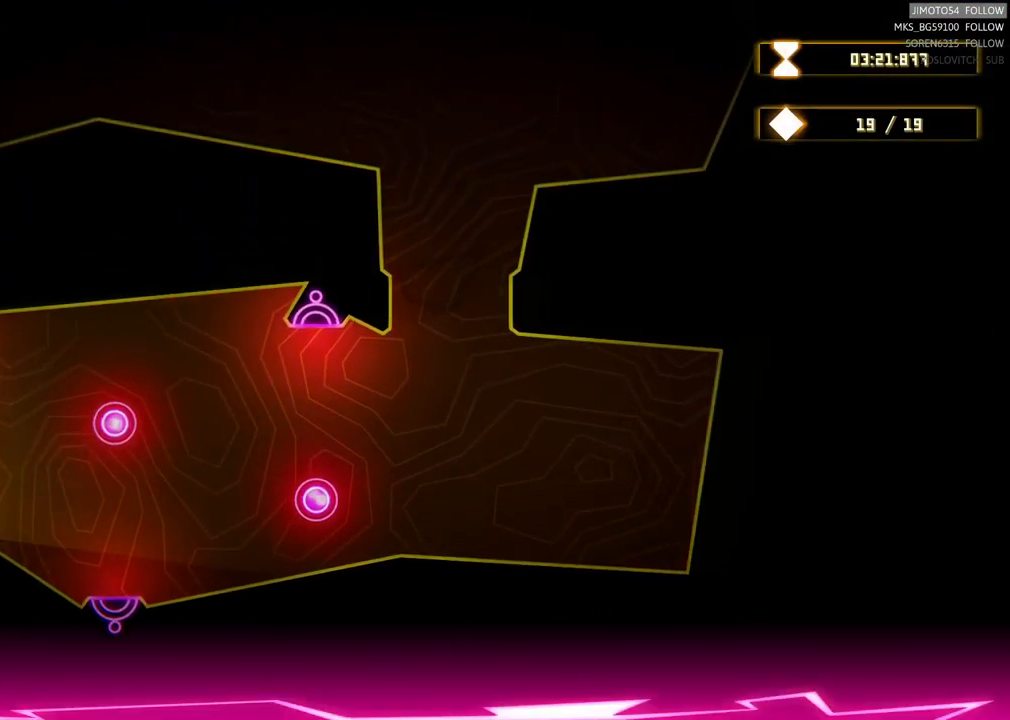
{"dt_ms": 516, "buttons": [], "left_stick": "up-right", "right_stick": "center", "events": [[67, "left_stick", "center"], [150, "left_stick", "right"], [267, "SELECT", "down"], [267, "left_stick", "up-right"], [317, "SELECT", "up"], [416, "L1", "down"], [499, "L1", "up"]]}